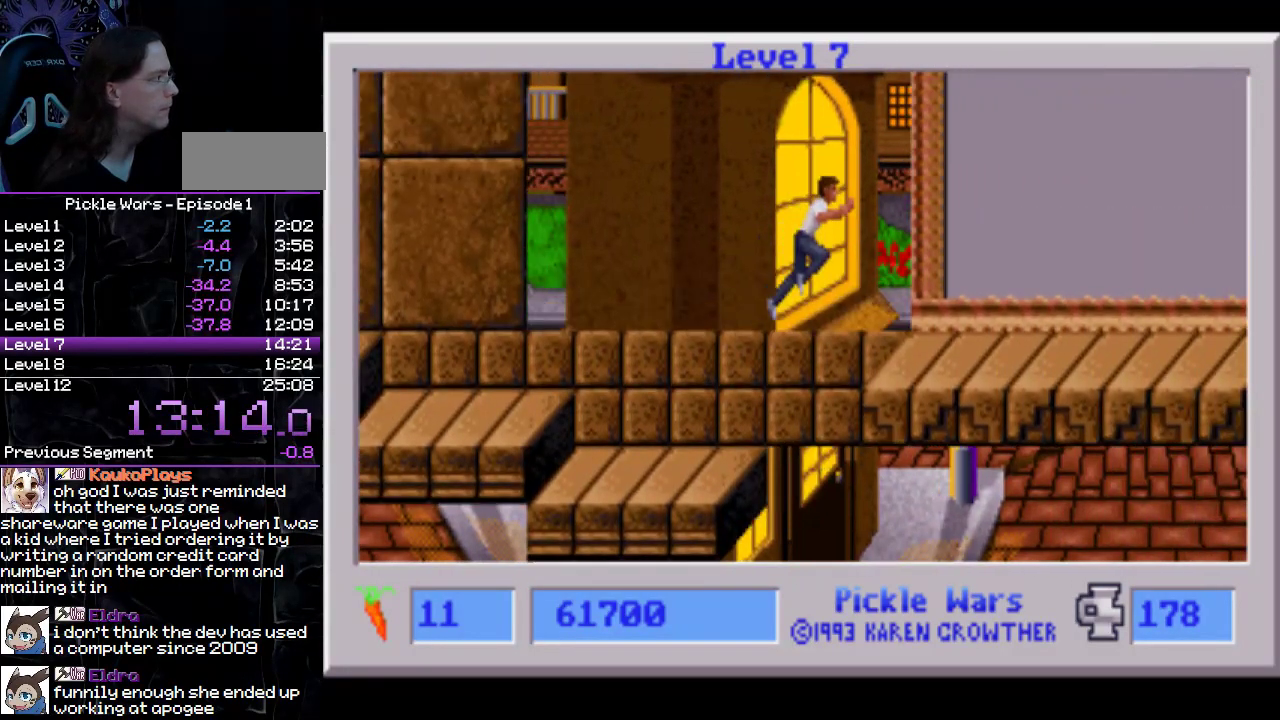
Gameplay with a controller (PlayStation layout); each line is a JSON object with the inputs held at the frame after it. "events" lists button and stick changes between this image and that frame as [ms after this image, input, new state], when the widget could be followed in between. Not read: L3 R3.
{"buttons": ["DPAD_RIGHT"], "events": [[117, "CIRCLE", "up"]]}
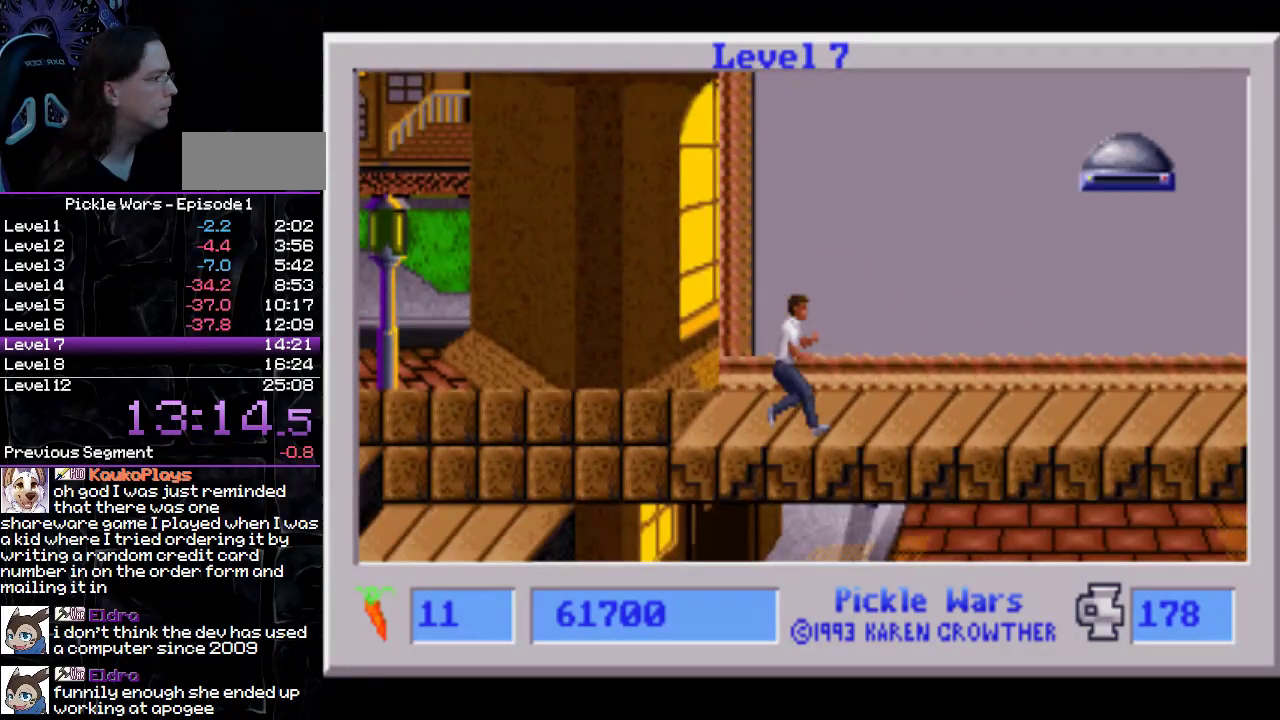
{"buttons": ["DPAD_RIGHT"], "events": []}
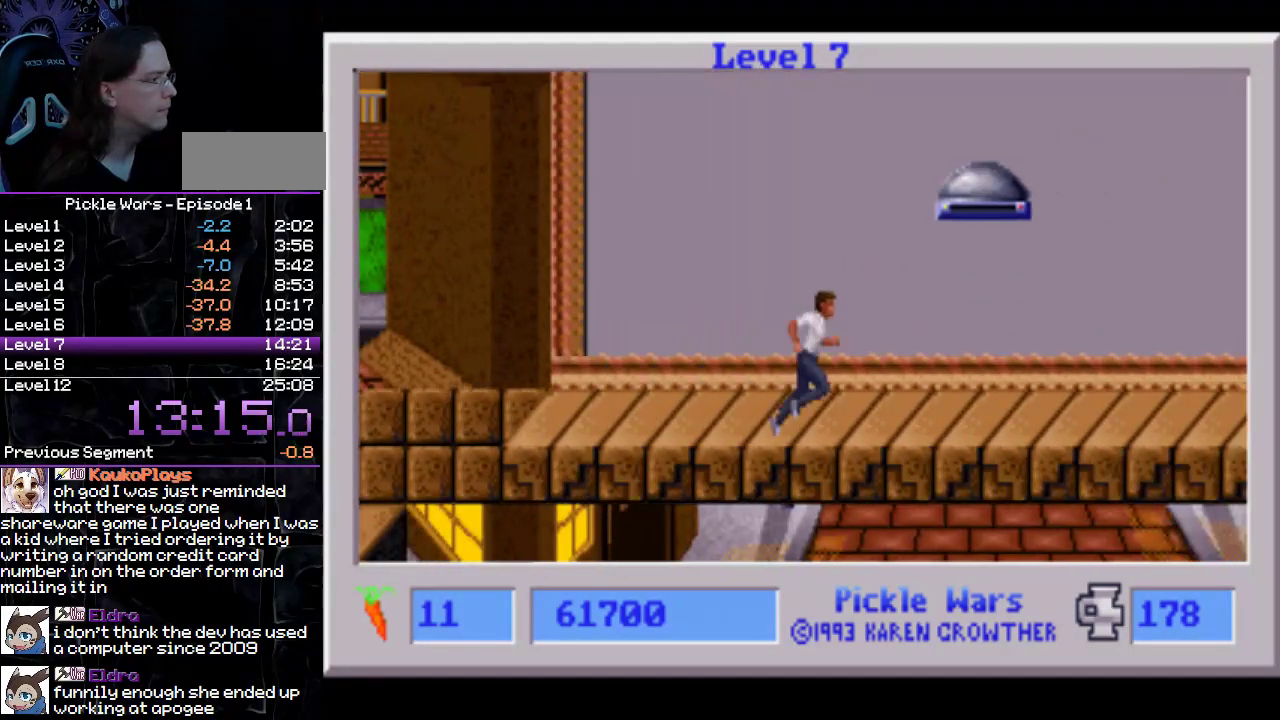
{"buttons": ["DPAD_RIGHT"], "events": []}
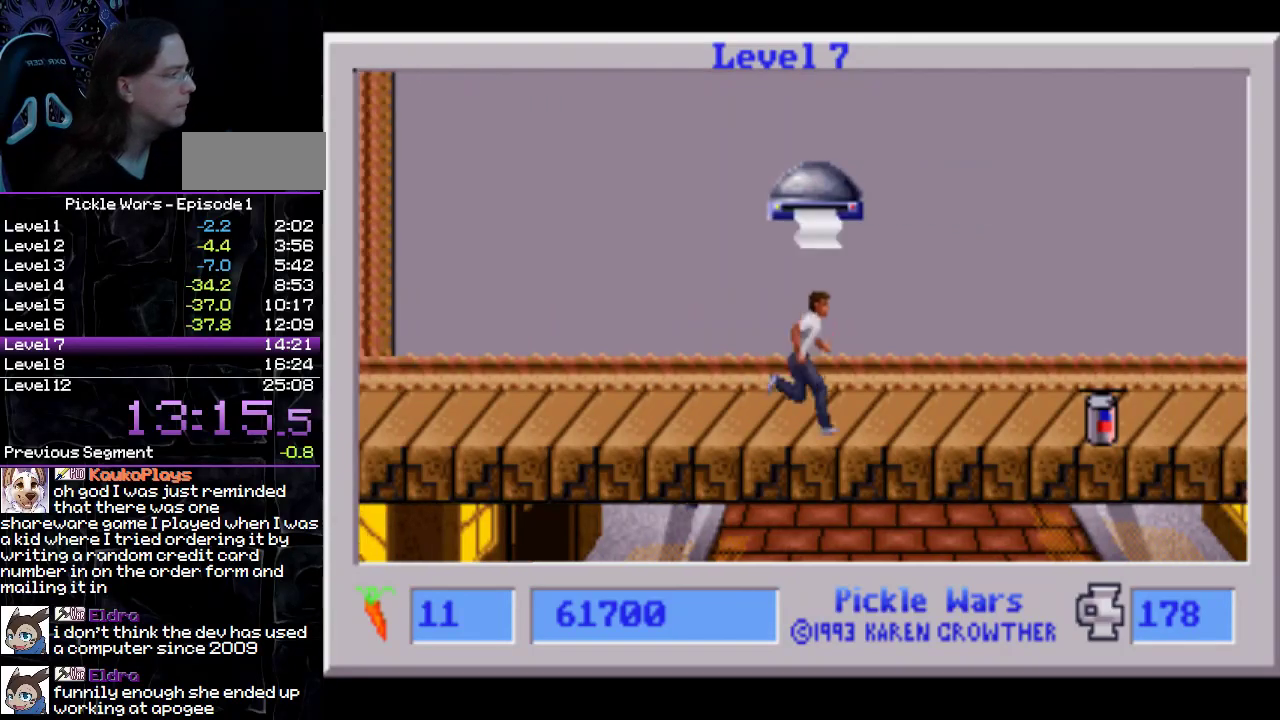
{"buttons": ["DPAD_RIGHT"], "events": []}
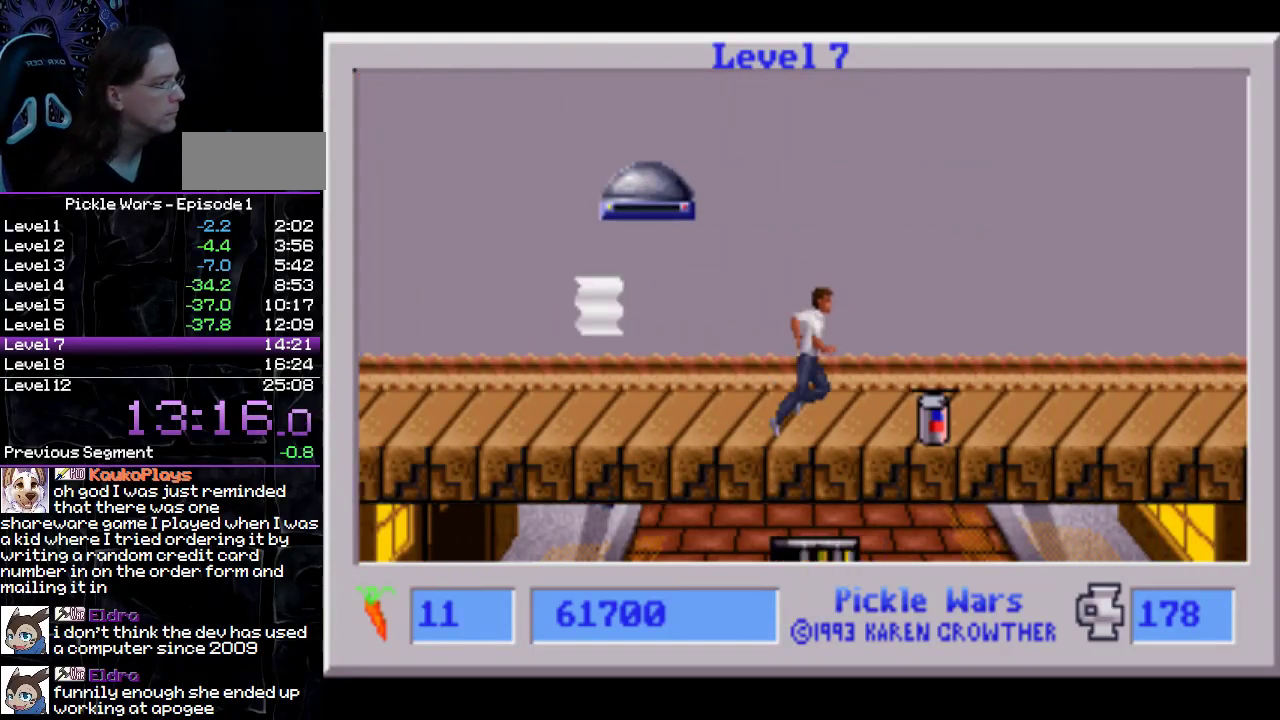
{"buttons": ["DPAD_RIGHT"], "events": []}
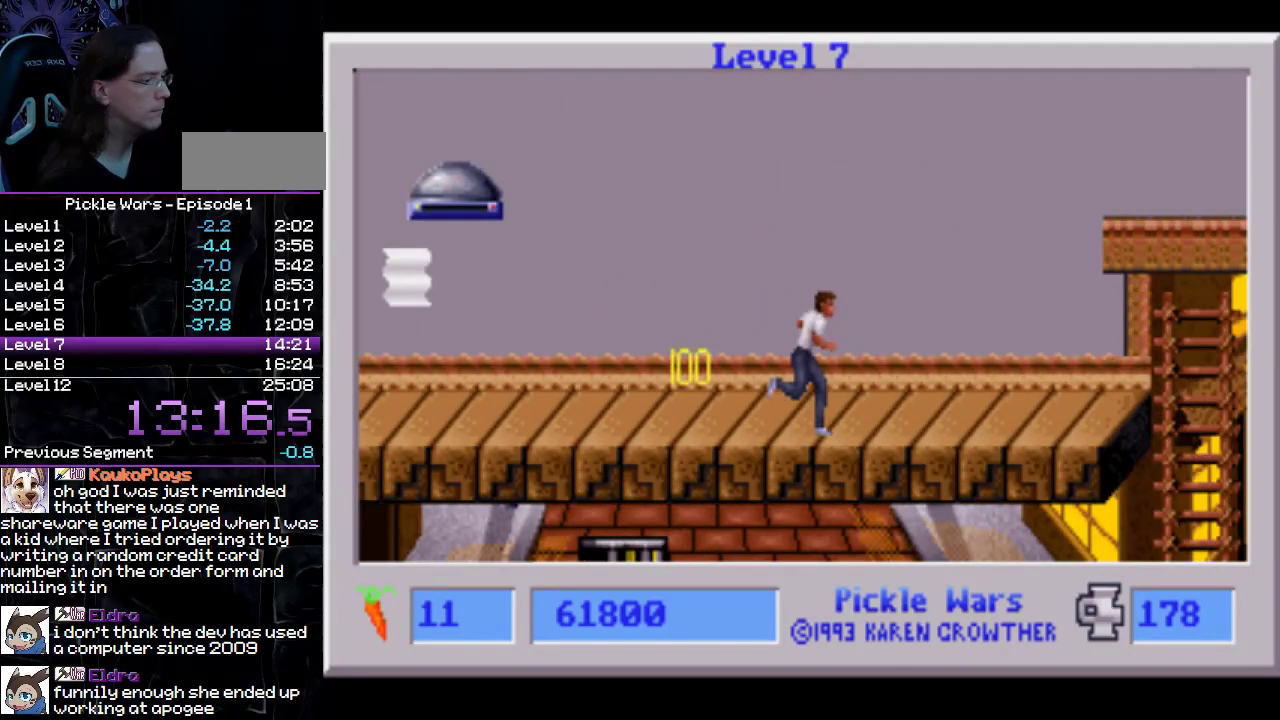
{"buttons": ["DPAD_RIGHT"], "events": []}
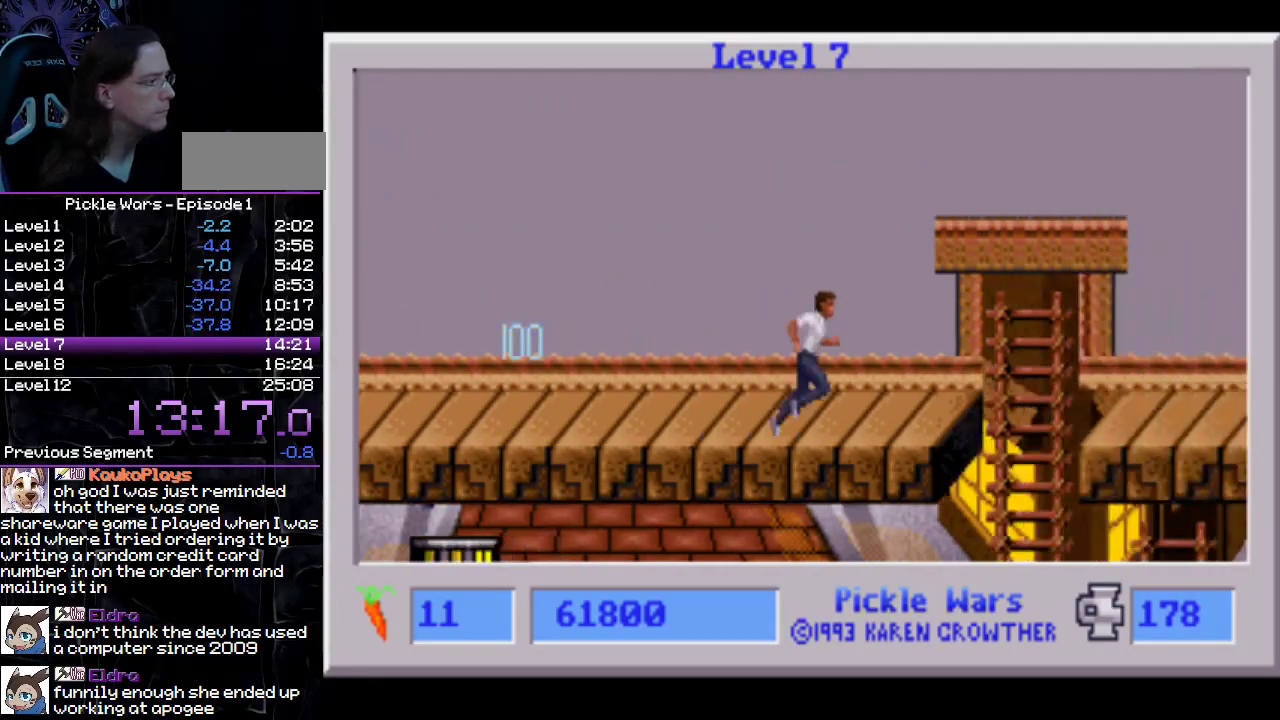
{"buttons": ["DPAD_RIGHT"], "events": [[167, "CIRCLE", "down"], [467, "CIRCLE", "up"]]}
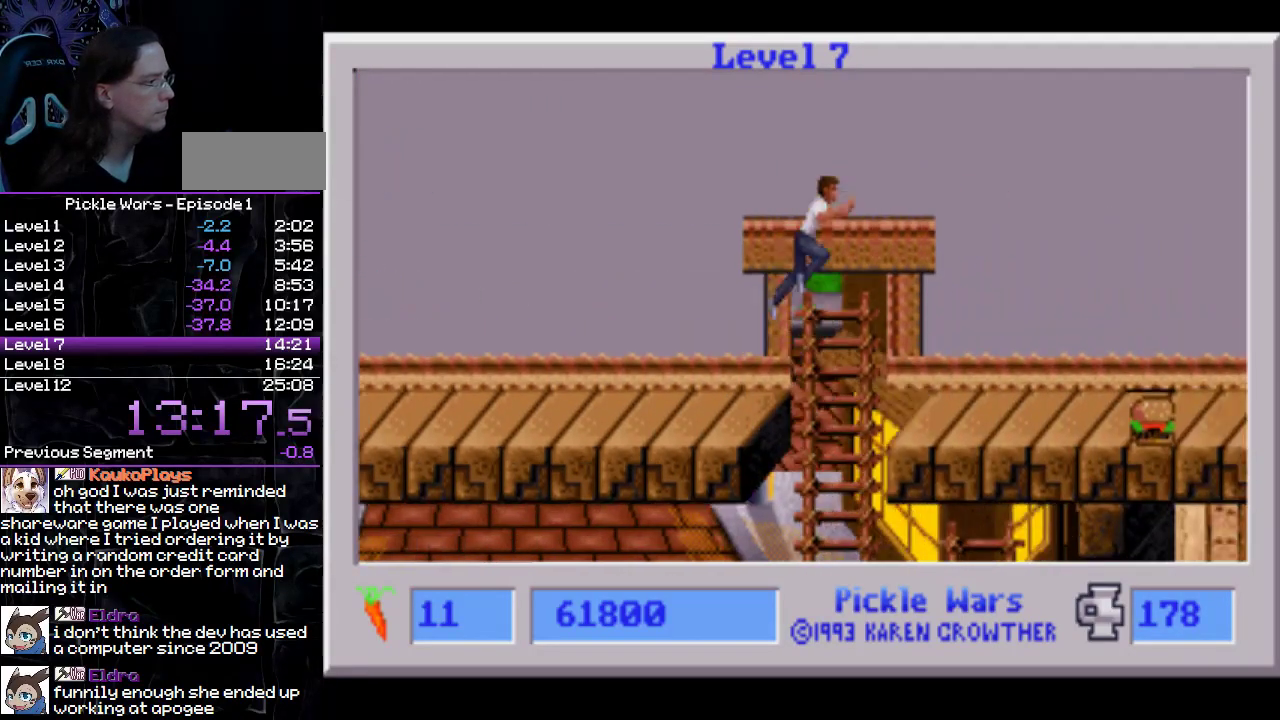
{"buttons": ["DPAD_RIGHT"], "events": []}
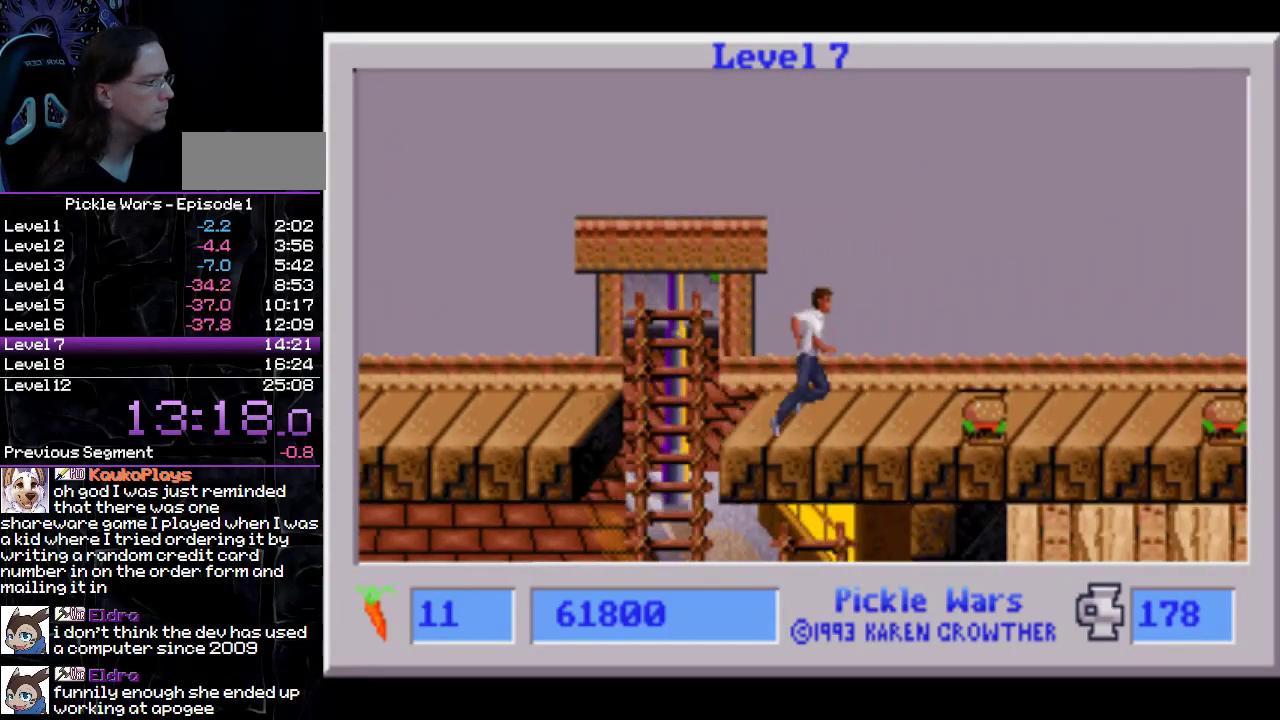
{"buttons": ["DPAD_RIGHT"], "events": []}
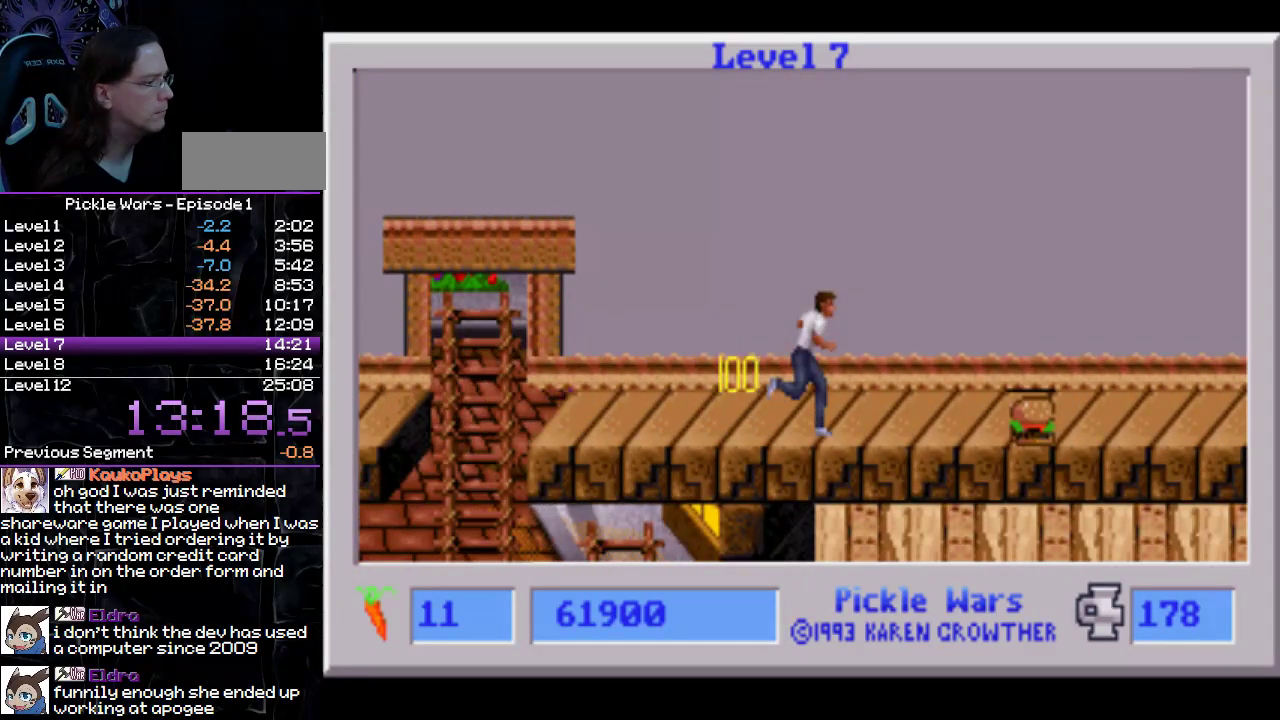
{"buttons": ["DPAD_RIGHT"], "events": [[133, "CROSS", "down"], [233, "CROSS", "up"]]}
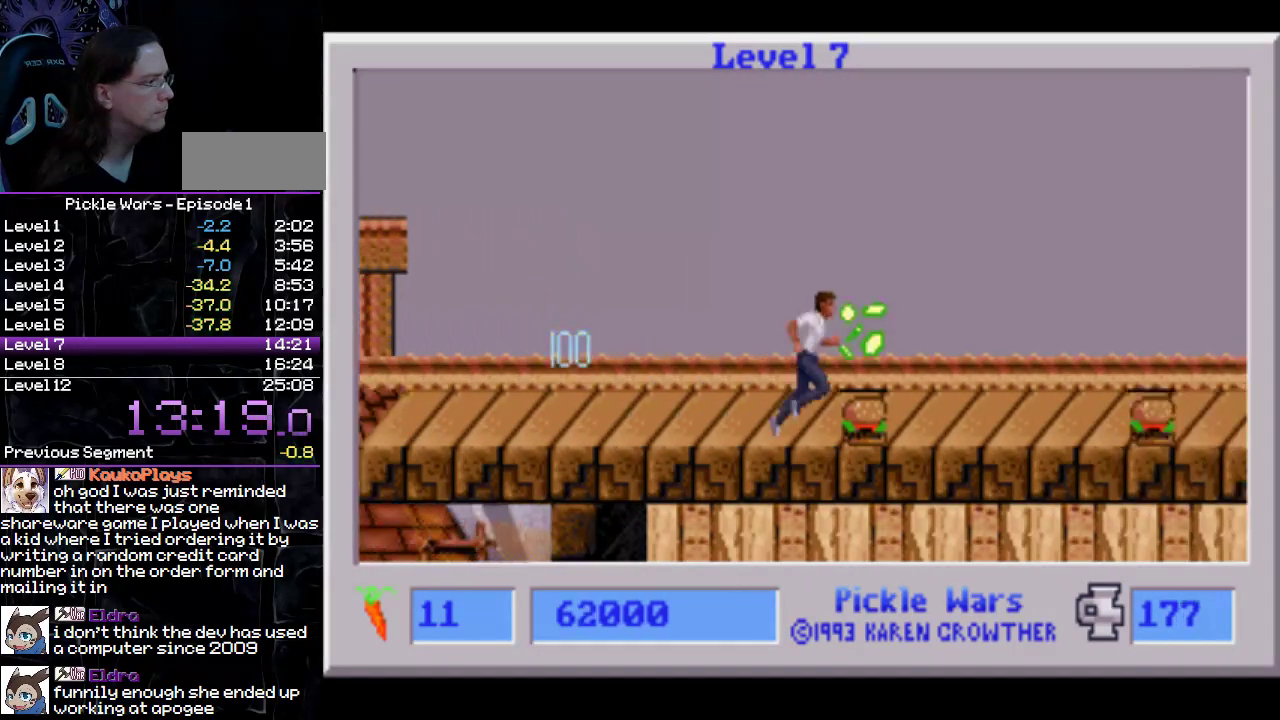
{"buttons": ["DPAD_RIGHT"], "events": []}
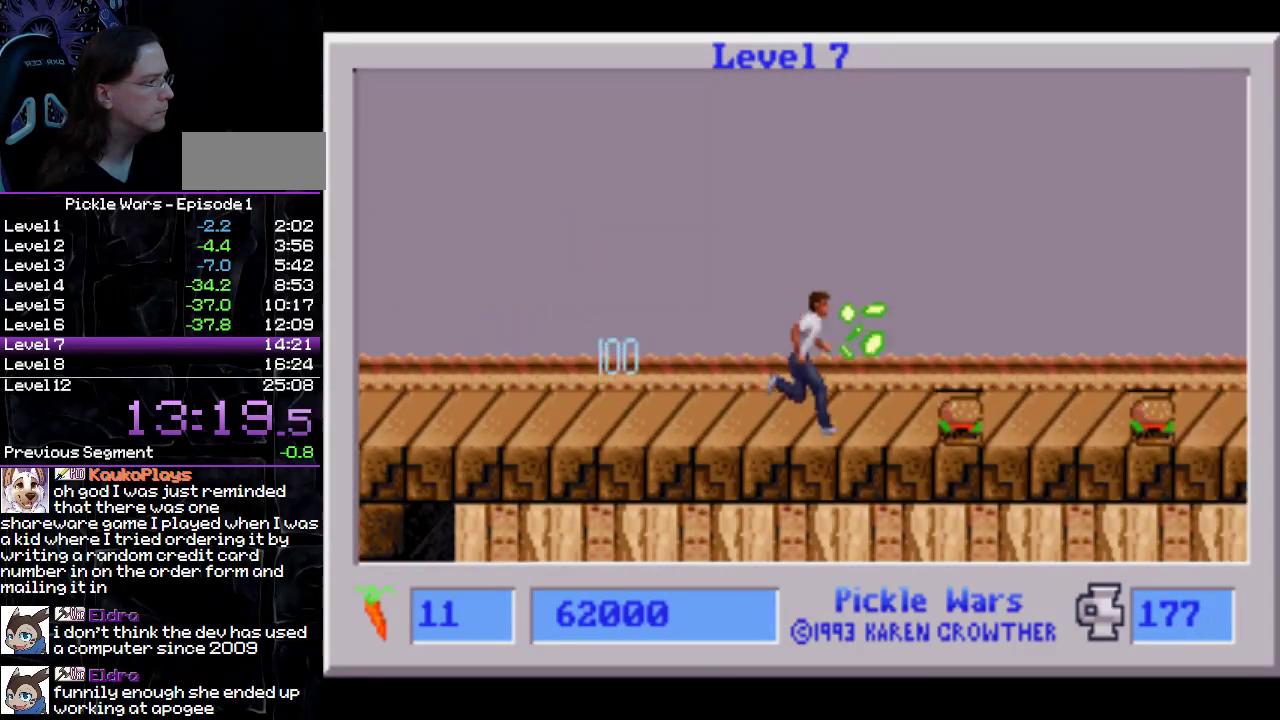
{"buttons": ["DPAD_RIGHT"], "events": []}
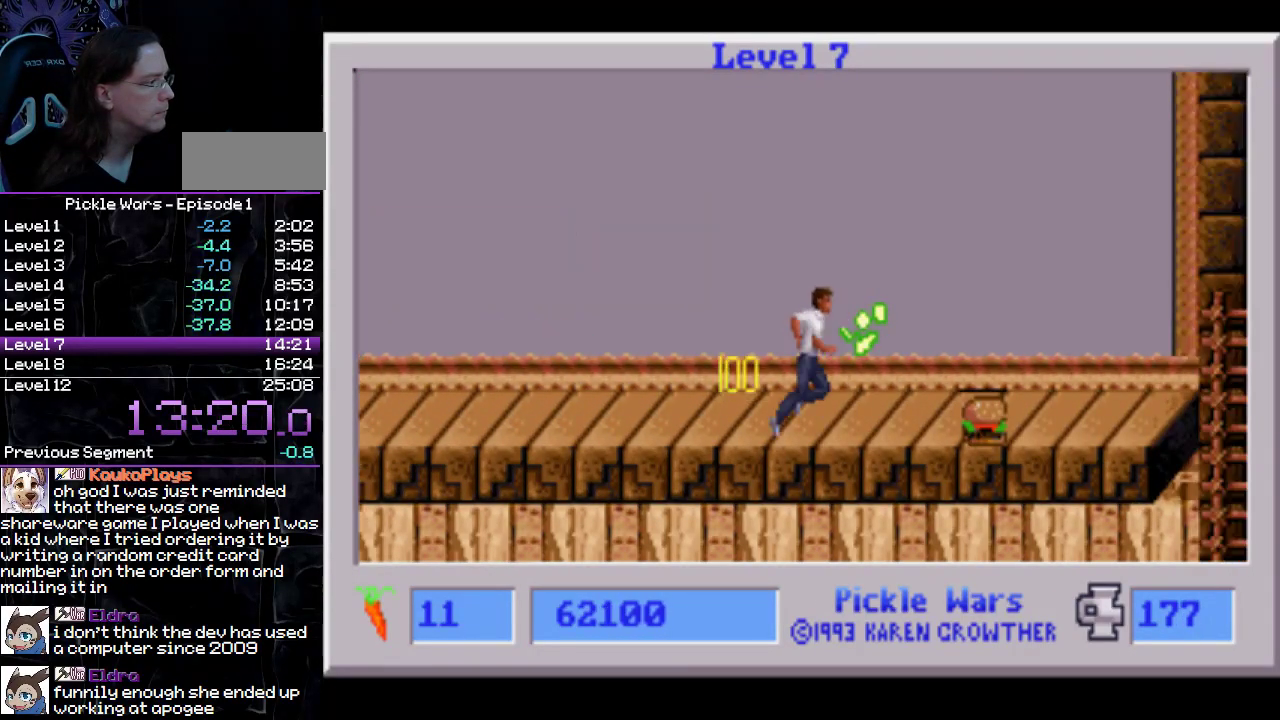
{"buttons": ["DPAD_RIGHT"], "events": []}
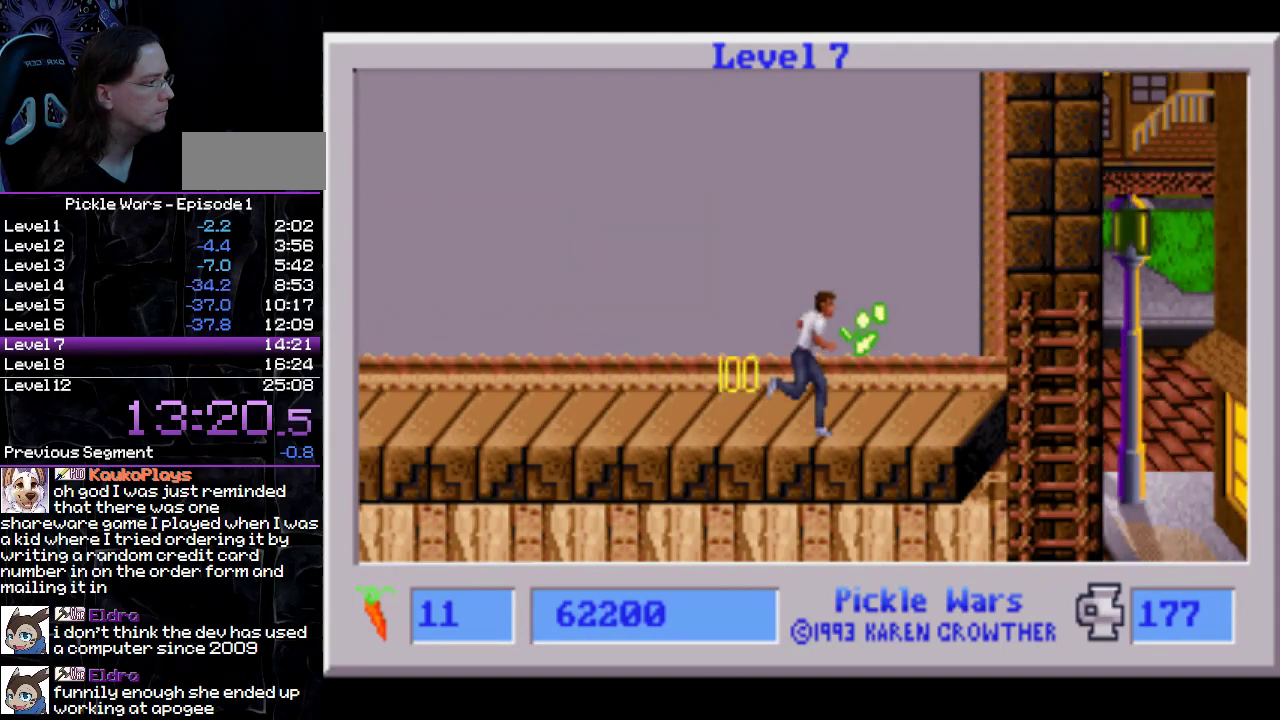
{"buttons": ["CIRCLE", "DPAD_RIGHT"], "events": [[333, "CIRCLE", "down"]]}
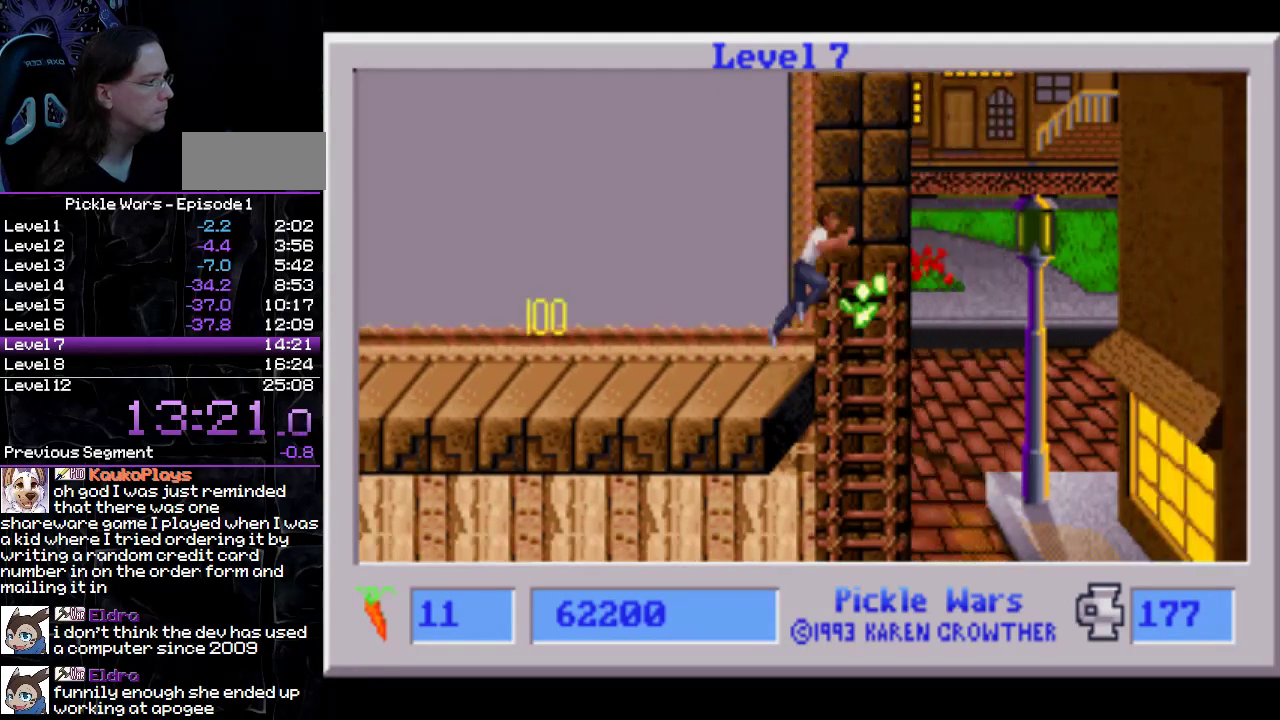
{"buttons": ["CIRCLE", "DPAD_RIGHT"], "events": []}
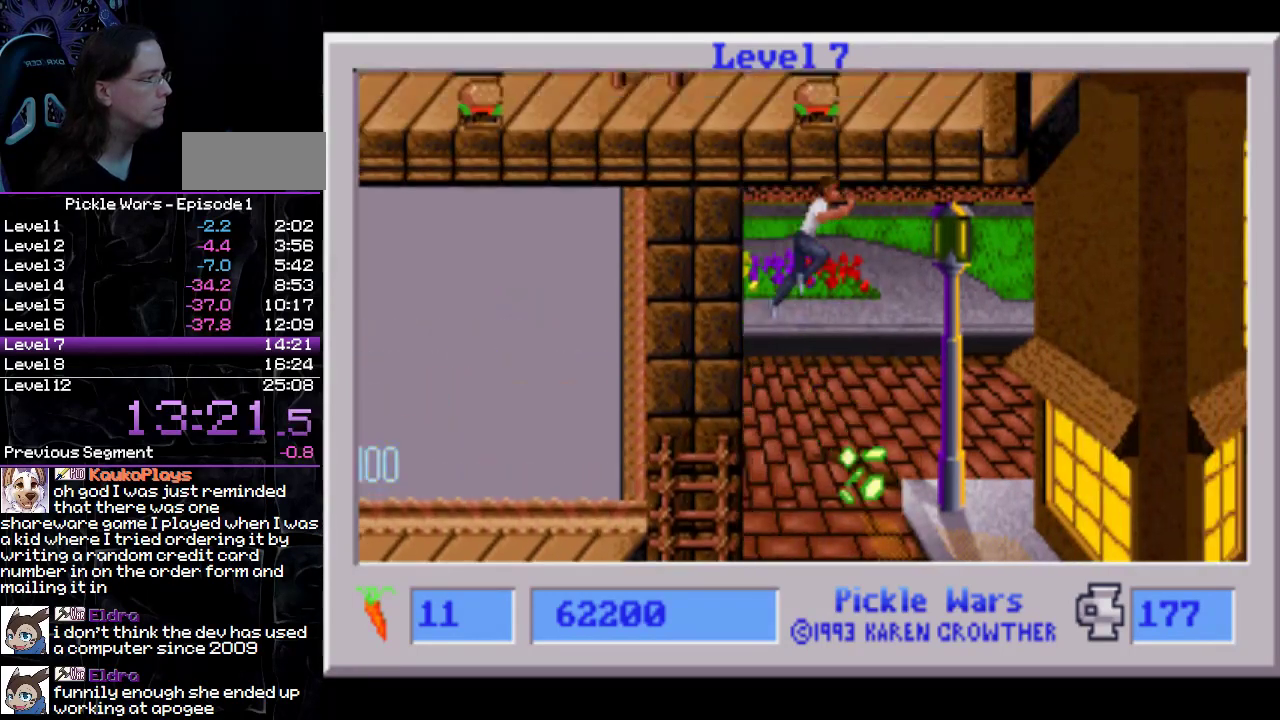
{"buttons": ["DPAD_RIGHT"], "events": [[483, "CIRCLE", "up"]]}
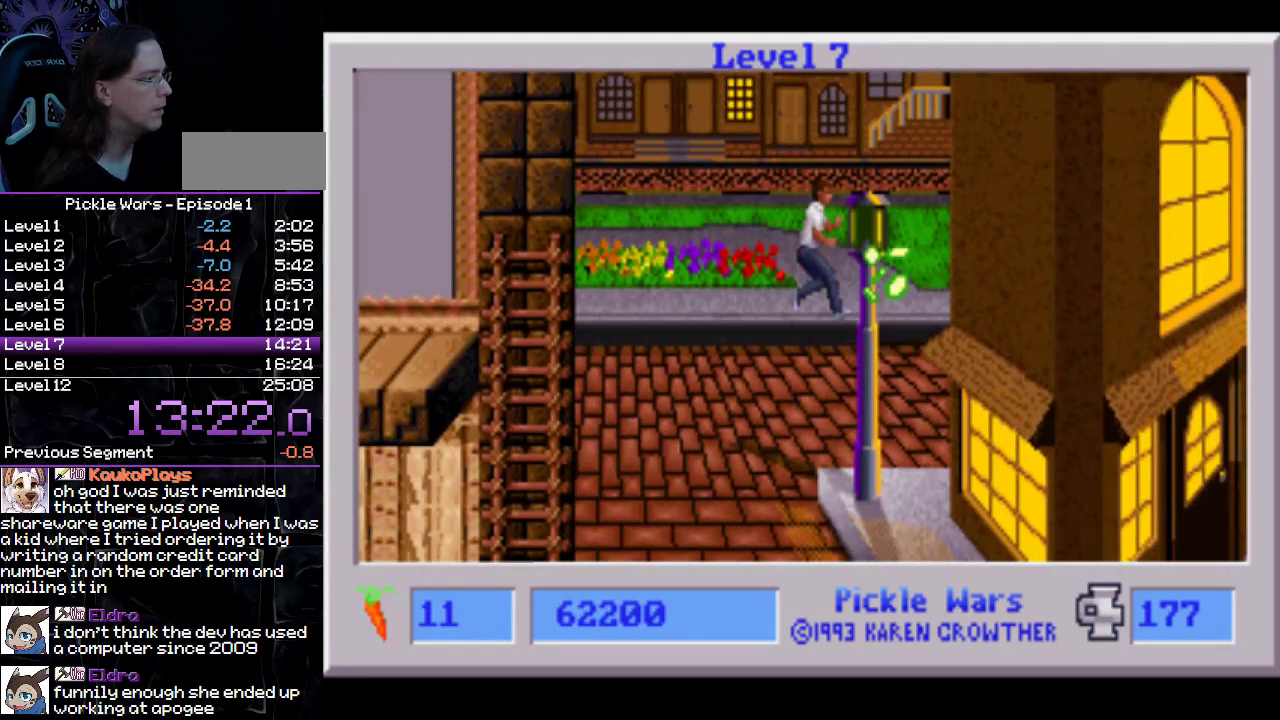
{"buttons": ["DPAD_RIGHT"], "events": []}
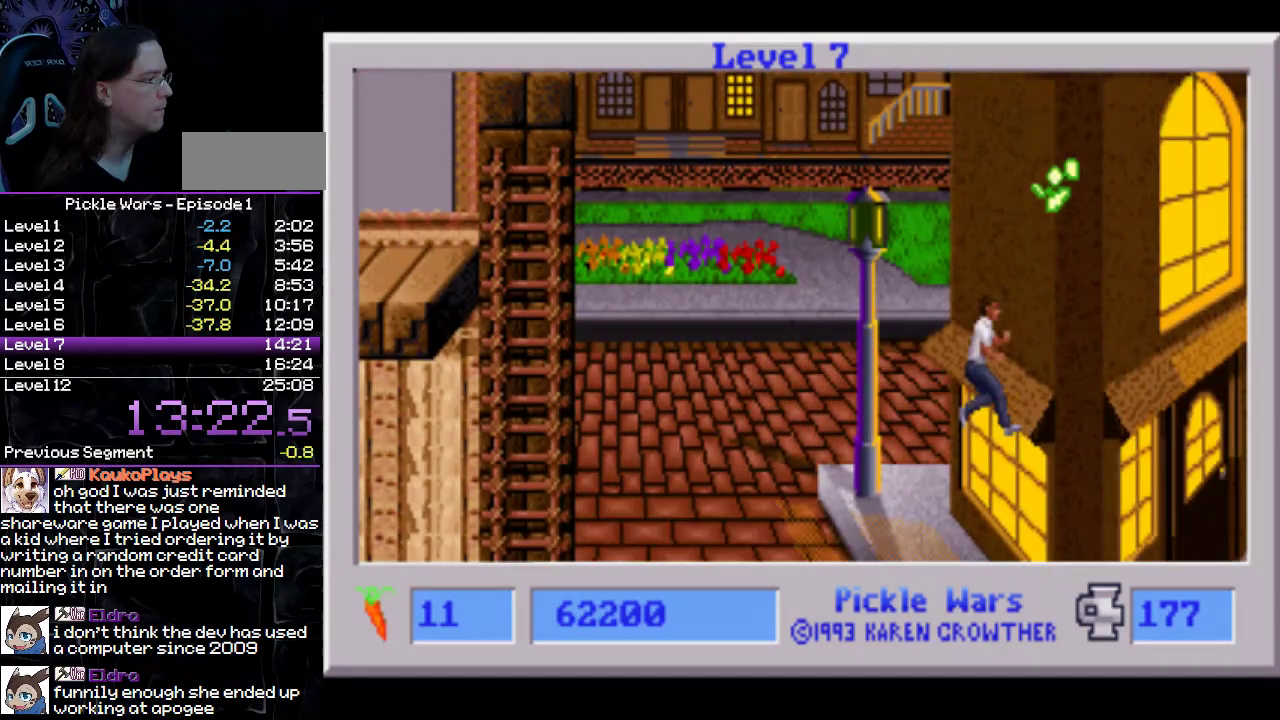
{"buttons": [], "events": [[83, "DPAD_RIGHT", "up"]]}
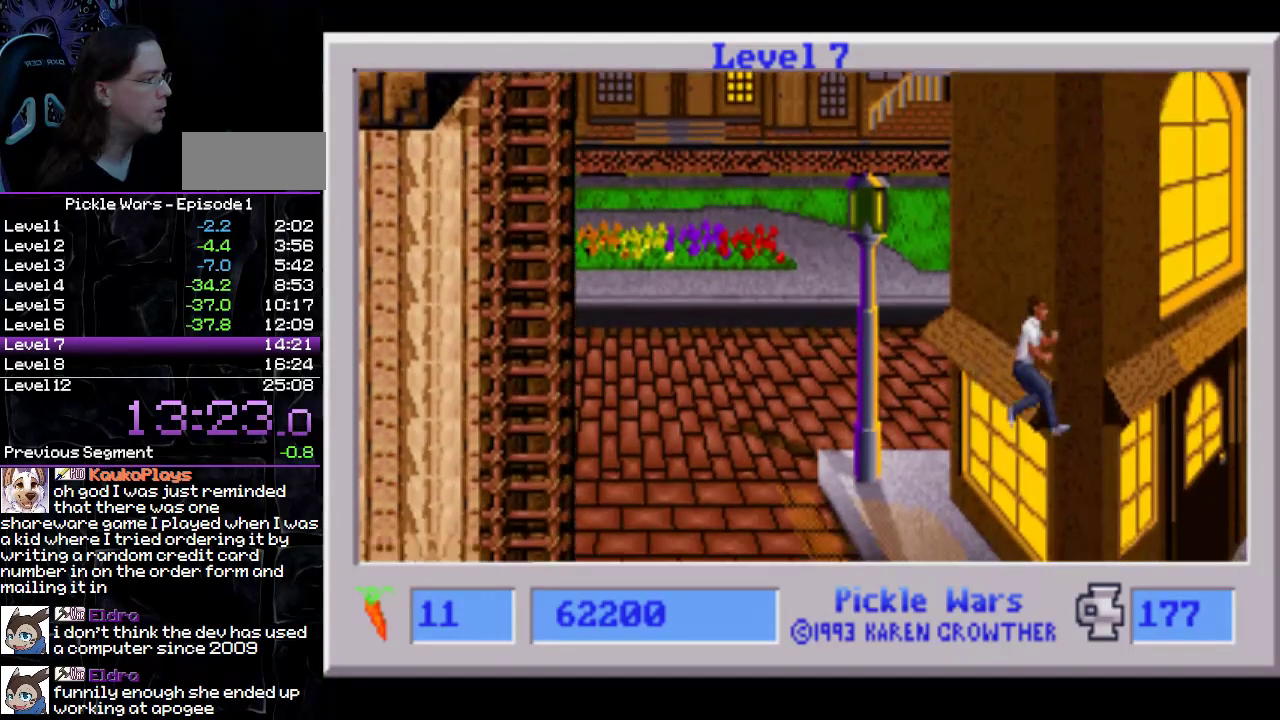
{"buttons": [], "events": []}
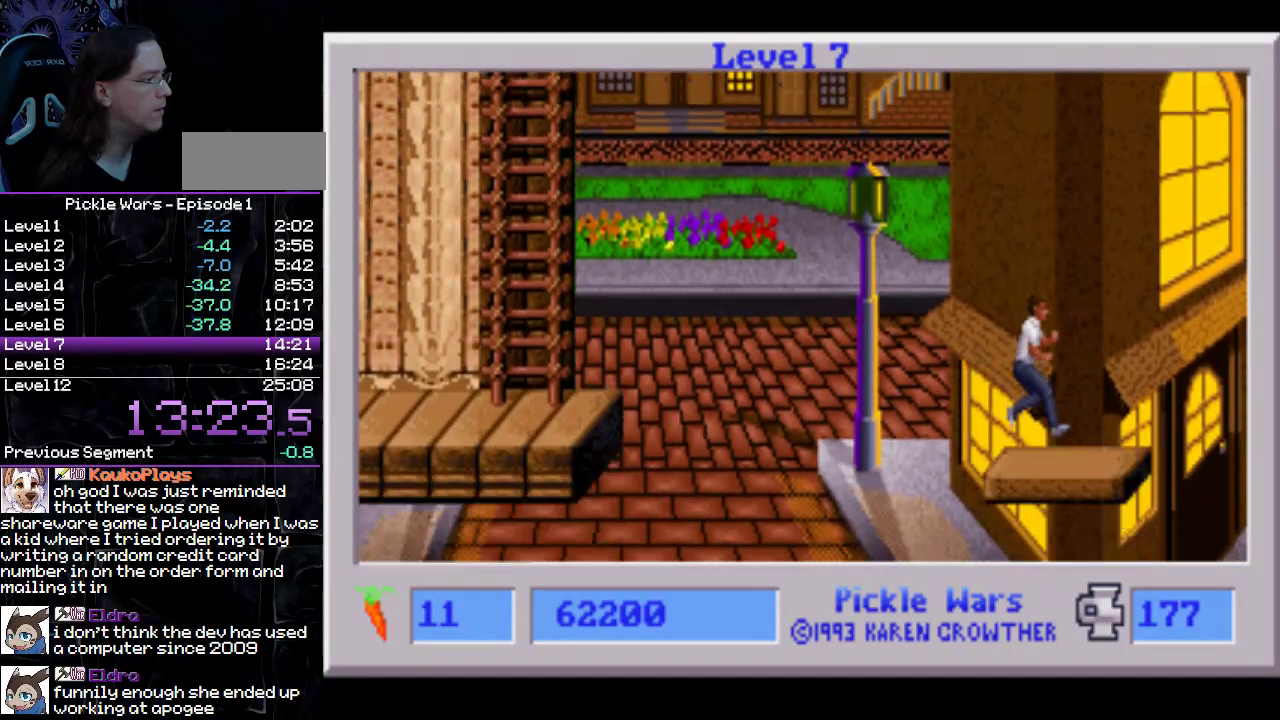
{"buttons": [], "events": [[250, "DPAD_RIGHT", "down"], [317, "DPAD_RIGHT", "up"]]}
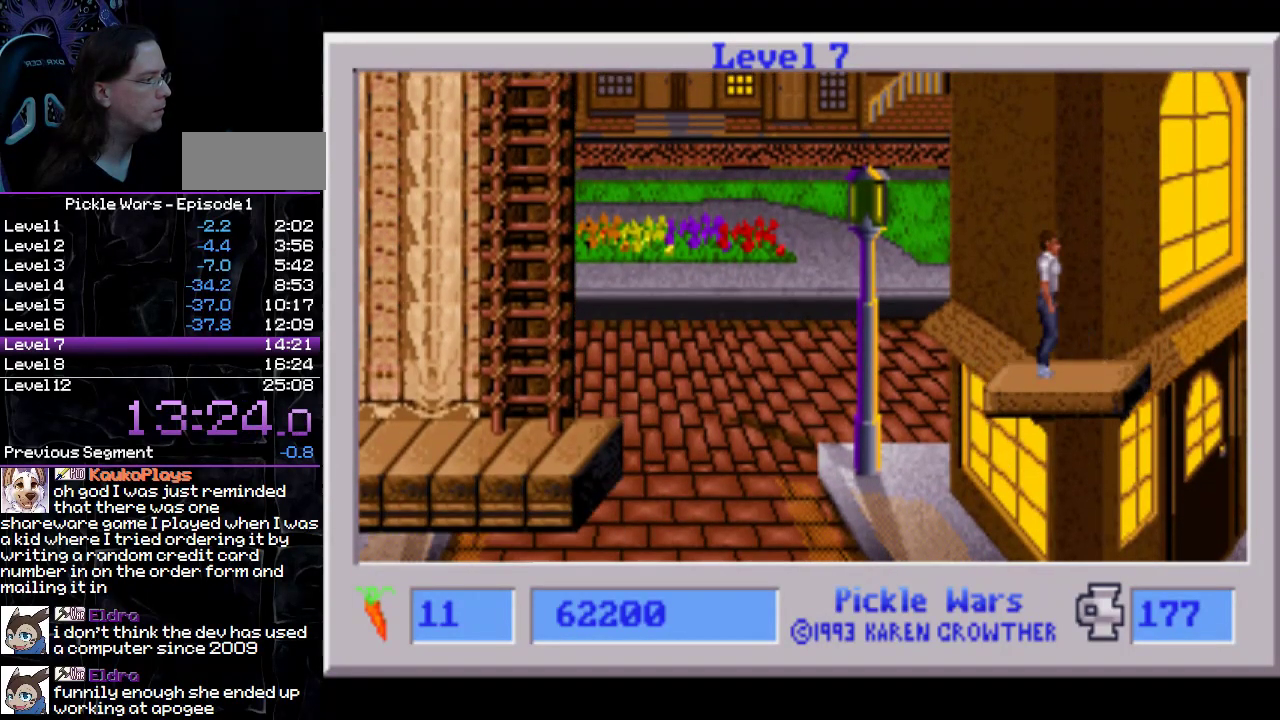
{"buttons": [], "events": [[267, "DPAD_LEFT", "down"], [317, "DPAD_LEFT", "up"]]}
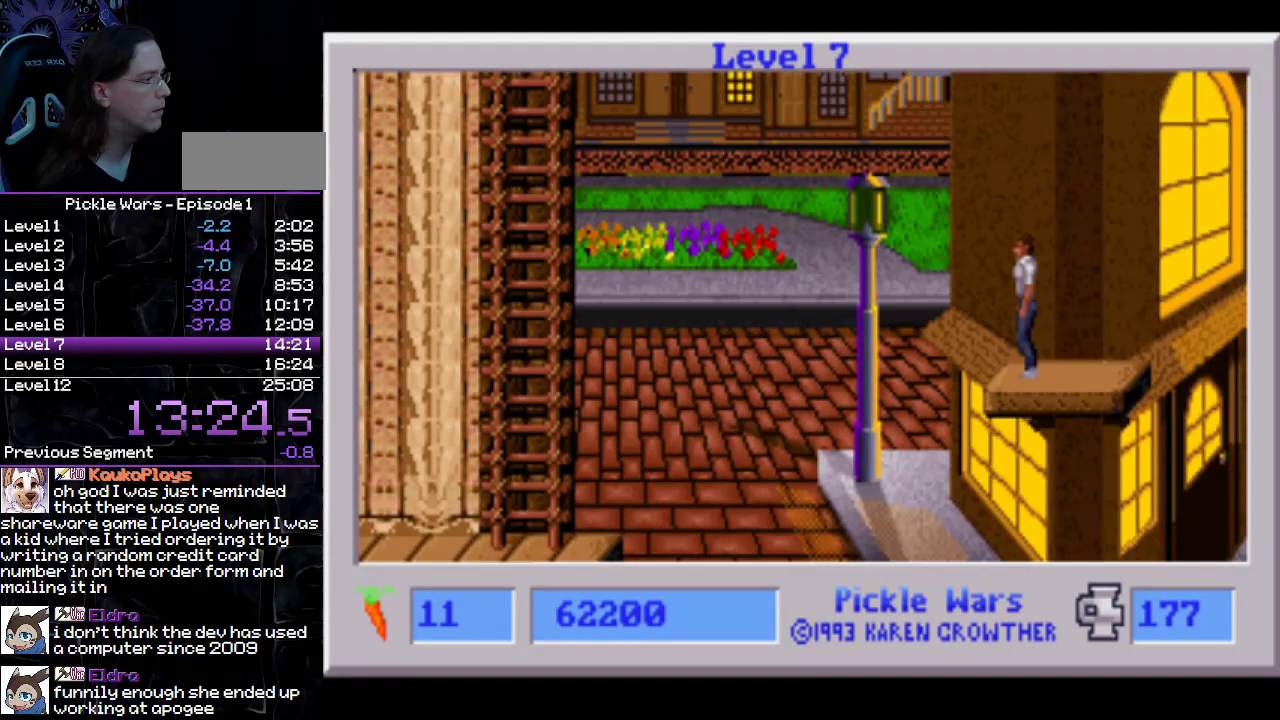
{"buttons": ["L1"], "events": [[83, "L1", "down"]]}
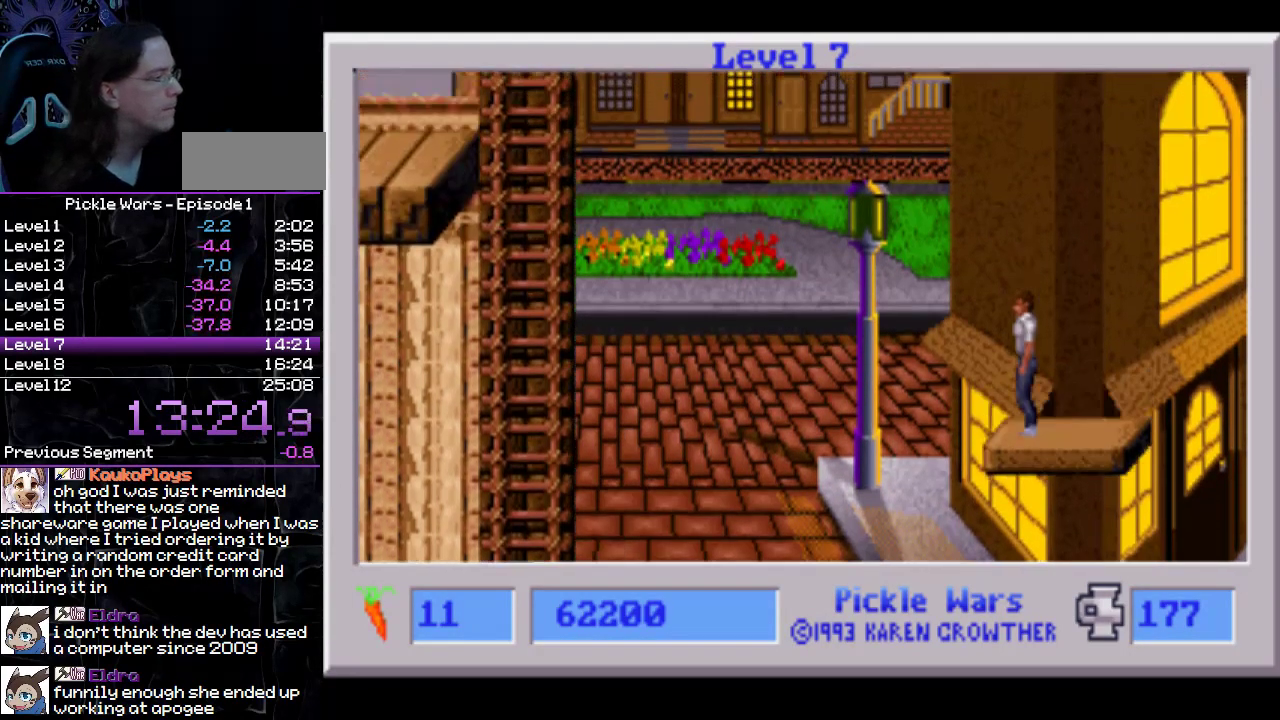
{"buttons": [], "events": [[367, "L1", "up"]]}
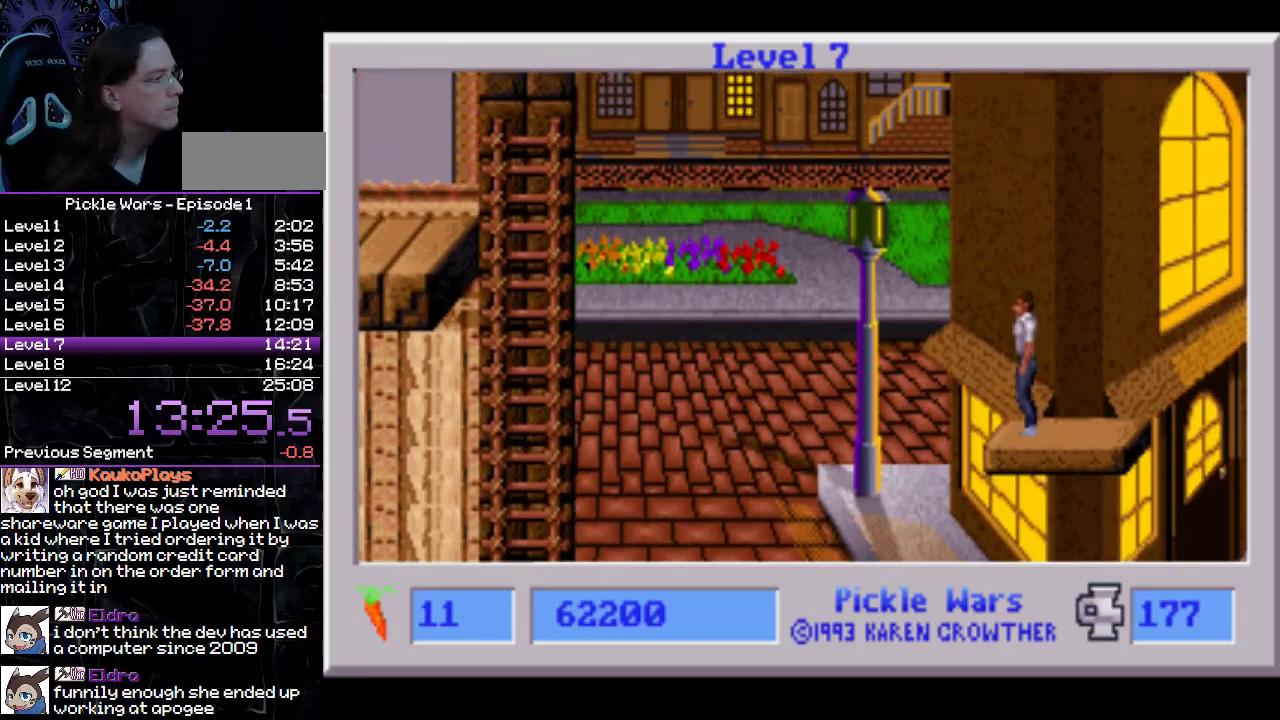
{"buttons": [], "events": []}
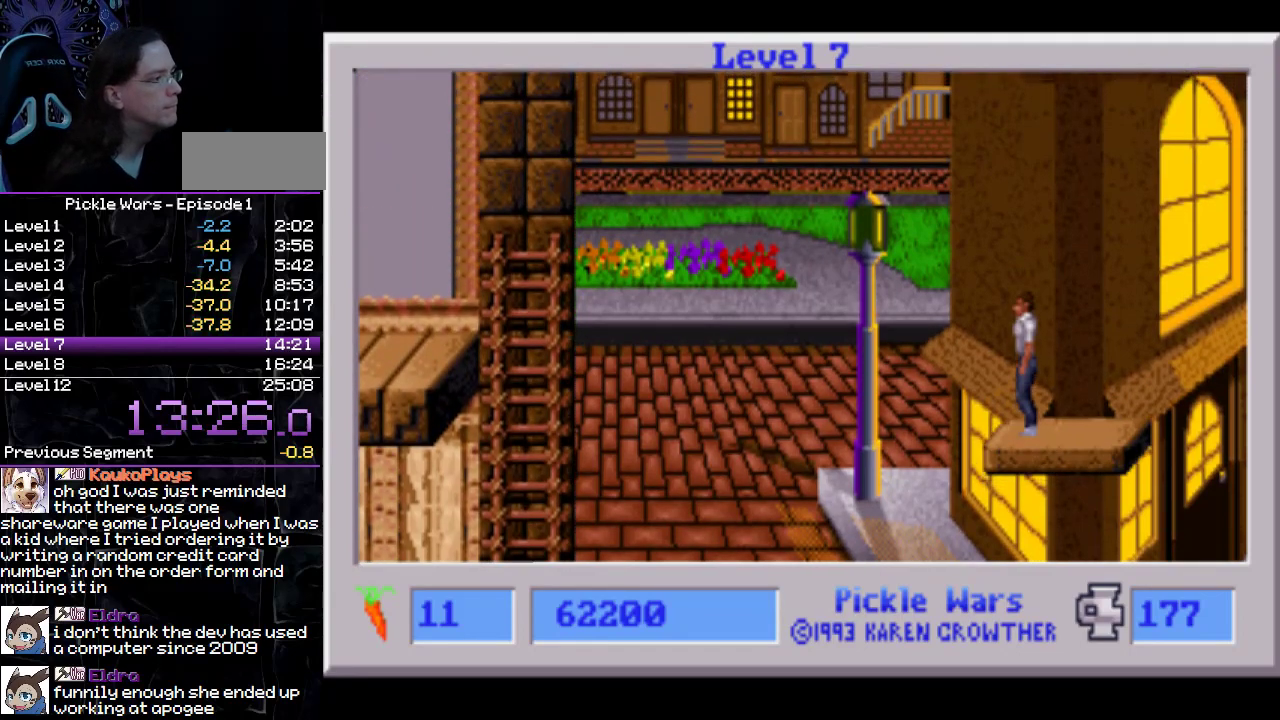
{"buttons": [], "events": []}
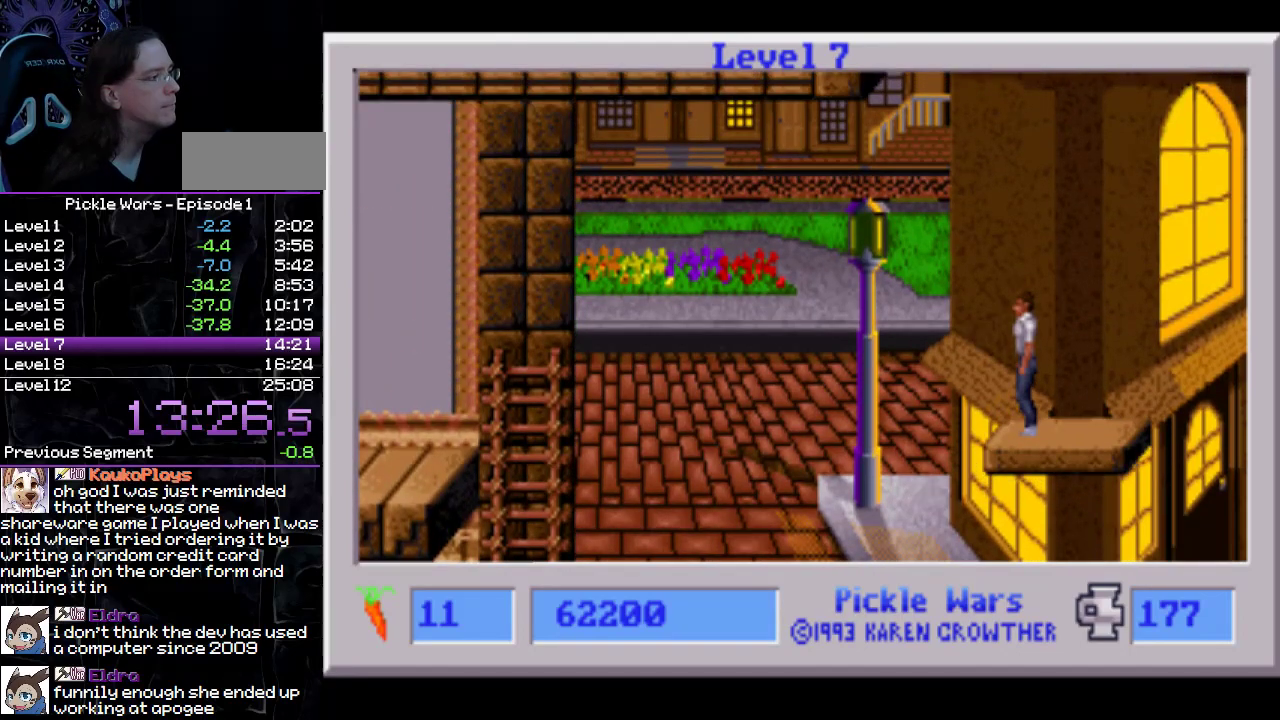
{"buttons": [], "events": []}
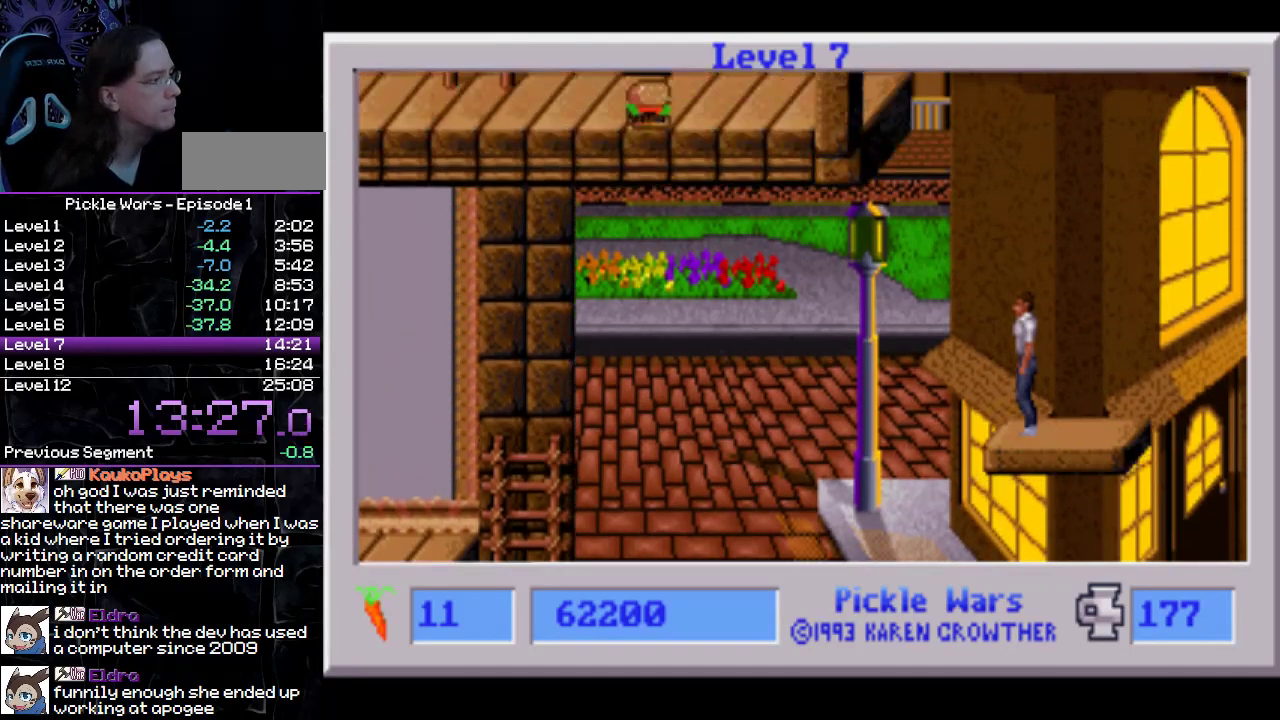
{"buttons": ["CIRCLE", "DPAD_LEFT"], "events": [[333, "DPAD_LEFT", "down"], [367, "CIRCLE", "down"]]}